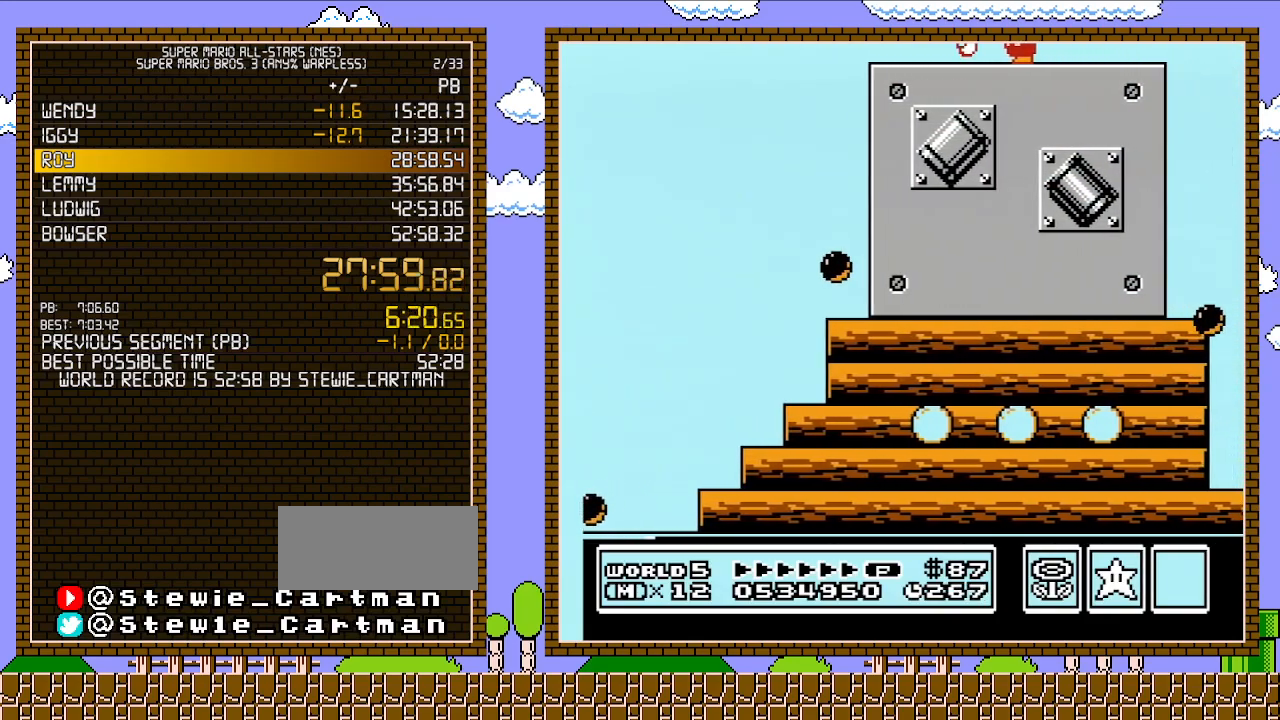
Gameplay with a controller (Nintendo layout); each line is a JSON object with the inputs held at the frame after it. "events" lists button and stick changes between this image and that frame as [ms after this image, input, new state], when the widget could be followed in between. Not read: L3 R3.
{"buttons": [], "events": [[17, "B", "up"], [67, "B", "down"], [100, "B", "up"], [167, "B", "down"], [233, "B", "up"], [283, "B", "down"], [317, "B", "up"], [383, "B", "down"], [417, "B", "up"]]}
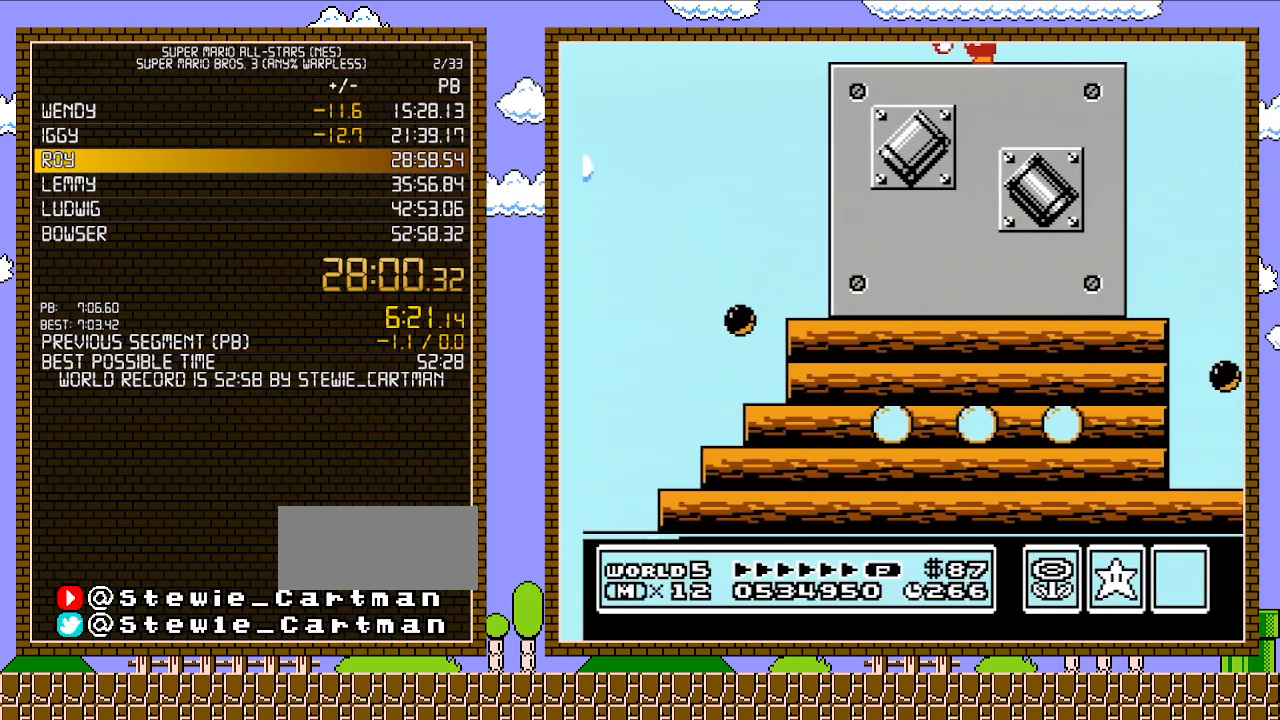
{"buttons": [], "events": [[17, "B", "down"], [33, "B", "up"], [100, "B", "down"], [167, "B", "up"], [233, "B", "down"], [267, "B", "up"], [350, "B", "down"], [383, "B", "up"], [450, "B", "down"], [483, "B", "up"]]}
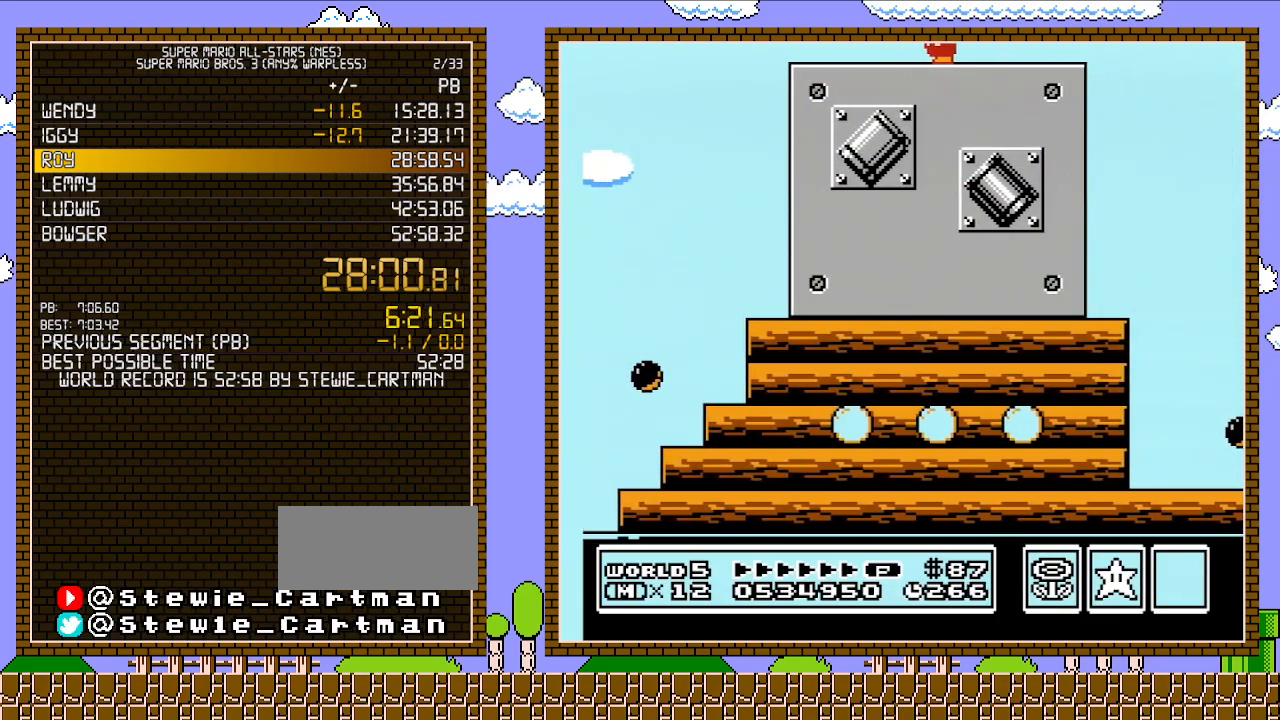
{"buttons": ["B"], "events": [[133, "B", "down"], [200, "B", "up"], [233, "B", "down"], [317, "B", "up"], [350, "B", "down"], [450, "B", "up"], [483, "B", "down"]]}
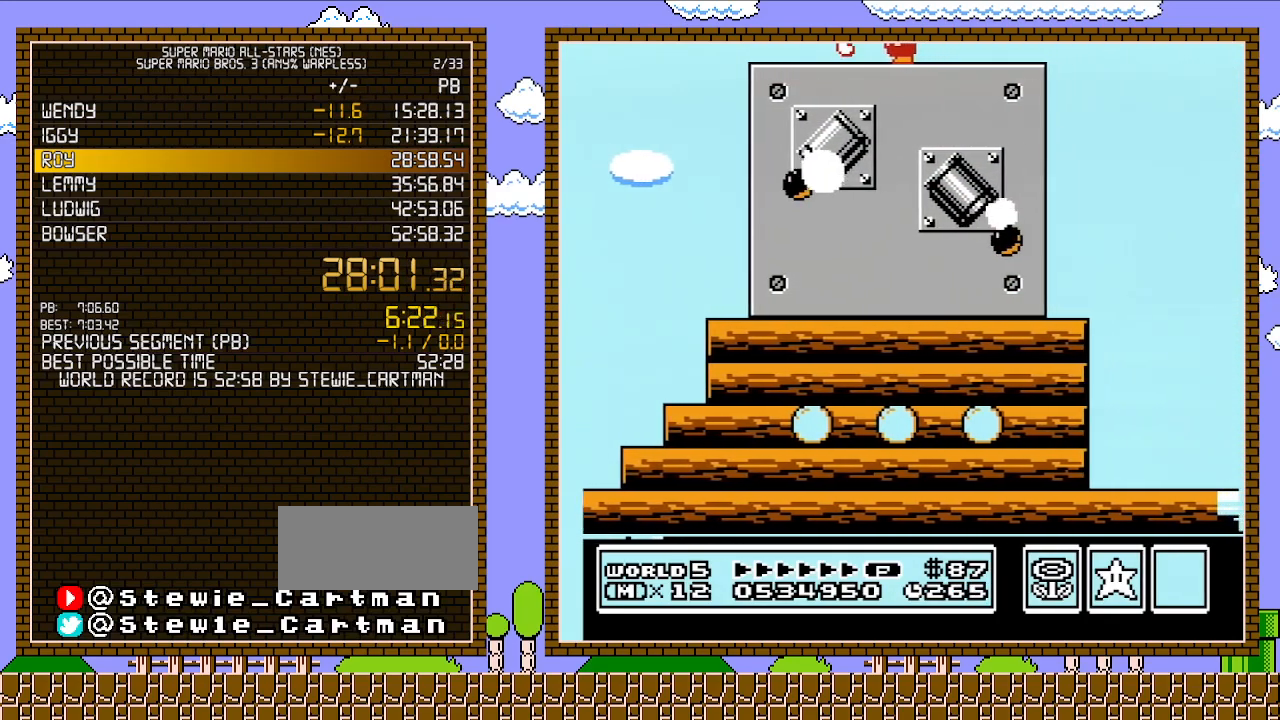
{"buttons": [], "events": [[50, "B", "up"], [67, "B", "down"], [100, "B", "up"], [200, "B", "down"], [267, "B", "up"], [283, "B", "down"], [383, "B", "up"]]}
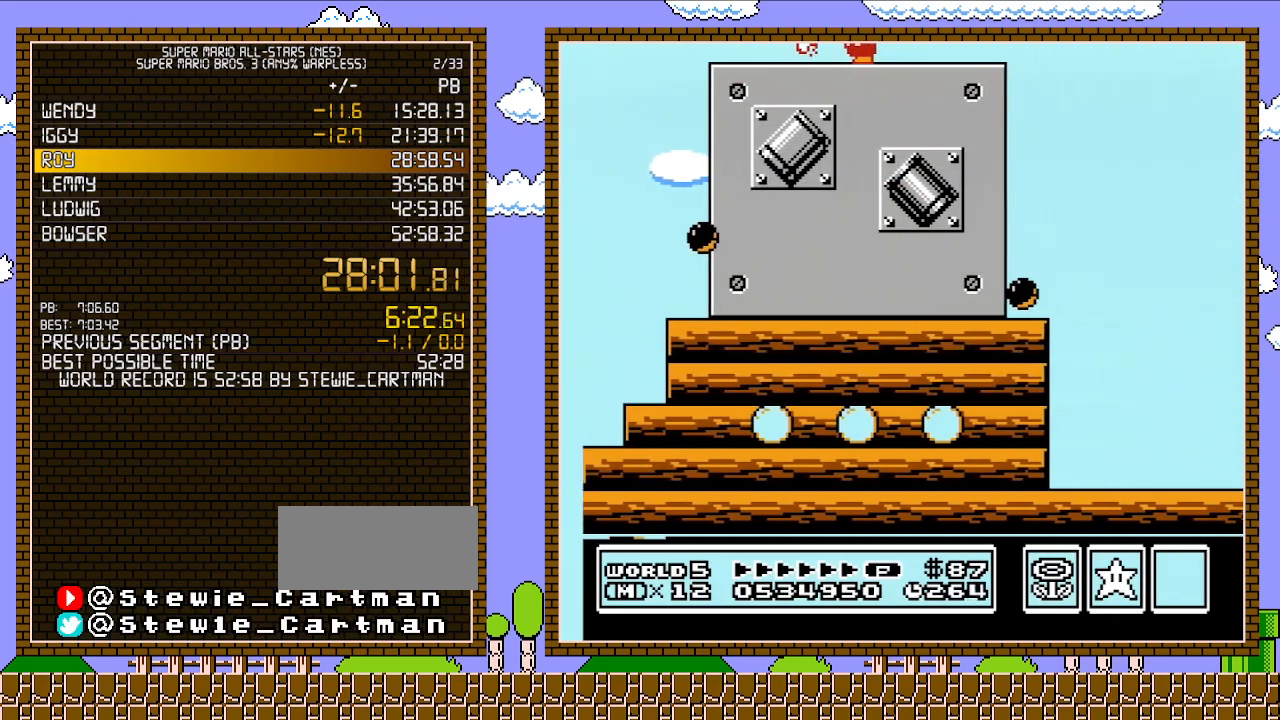
{"buttons": [], "events": [[17, "B", "down"], [100, "B", "up"], [133, "B", "down"], [167, "B", "up"], [283, "B", "down"], [417, "B", "up"], [450, "B", "down"], [483, "B", "up"]]}
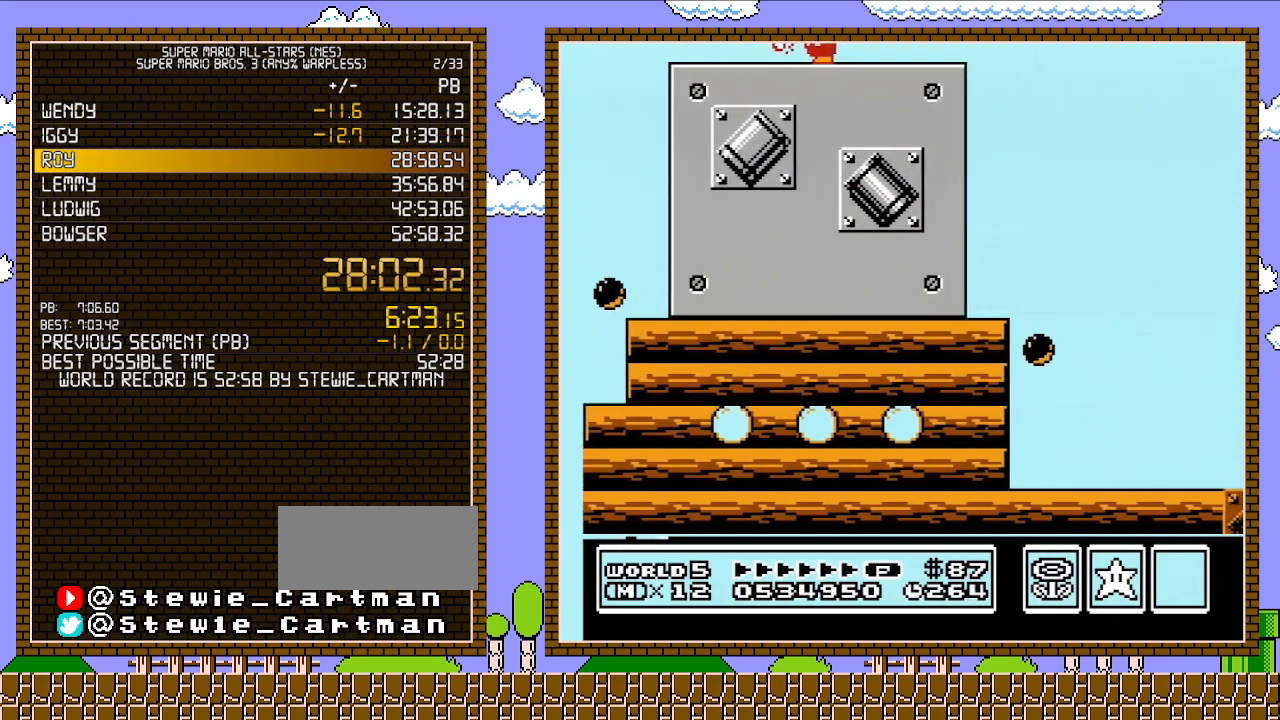
{"buttons": [], "events": [[17, "B", "down"], [50, "B", "up"], [67, "B", "down"], [167, "B", "up"], [350, "B", "down"], [383, "B", "up"], [417, "B", "down"], [483, "B", "up"]]}
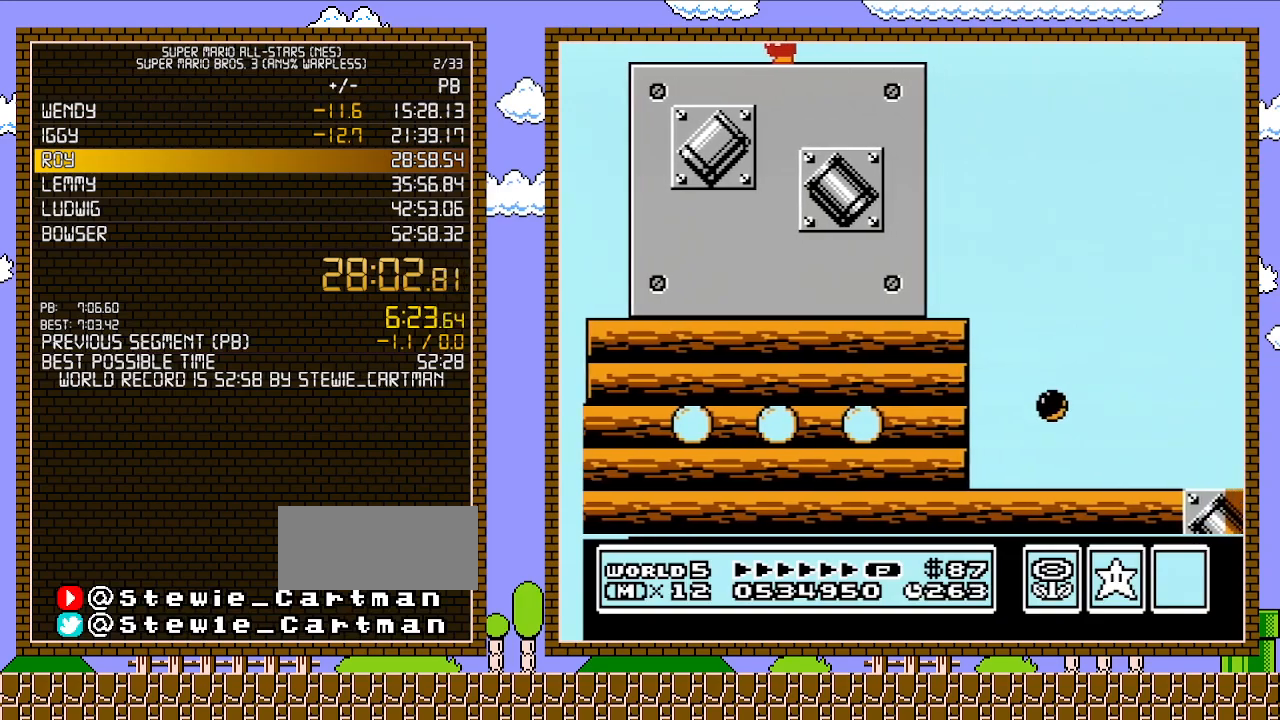
{"buttons": ["B"], "events": [[17, "B", "down"], [67, "B", "up"], [167, "B", "down"], [267, "B", "up"], [350, "B", "down"], [383, "B", "up"], [417, "B", "down"], [450, "B", "up"], [483, "B", "down"]]}
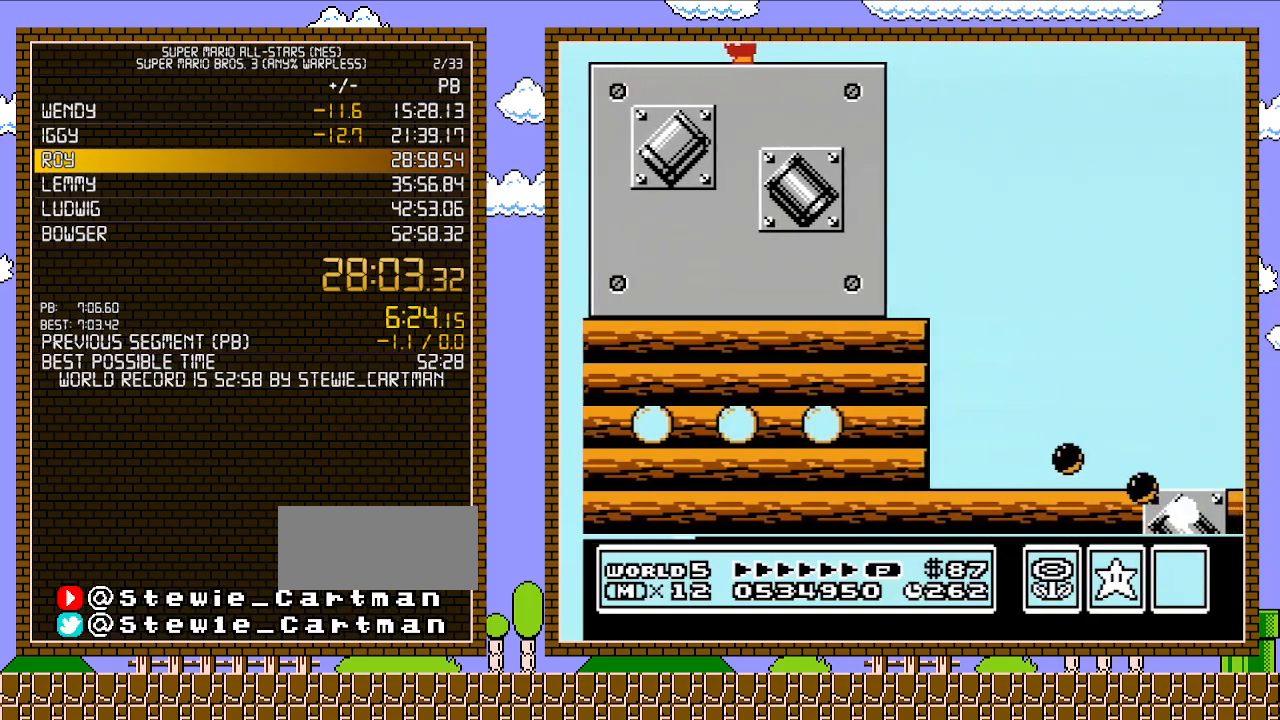
{"buttons": ["B"], "events": [[167, "B", "up"], [200, "B", "down"], [283, "B", "up"], [333, "B", "down"], [350, "B", "up"], [417, "B", "down"]]}
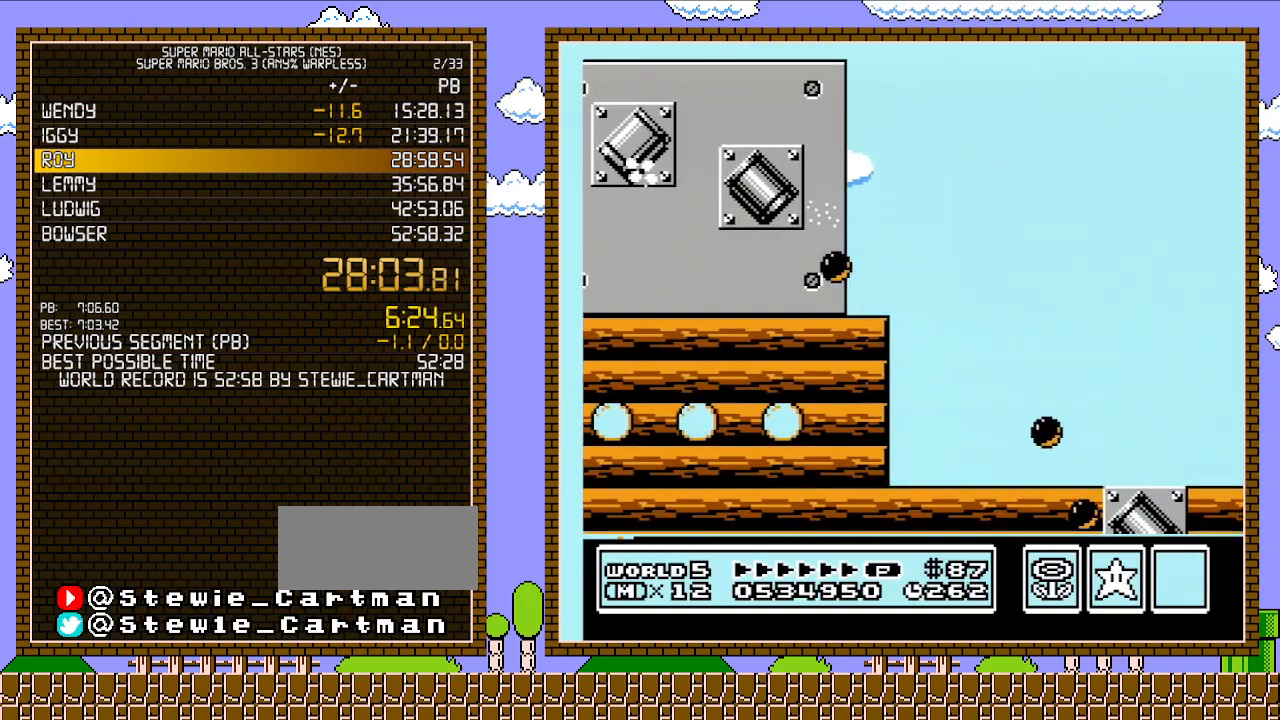
{"buttons": ["DPAD_LEFT"], "events": [[100, "DPAD_LEFT", "down"], [350, "B", "up"]]}
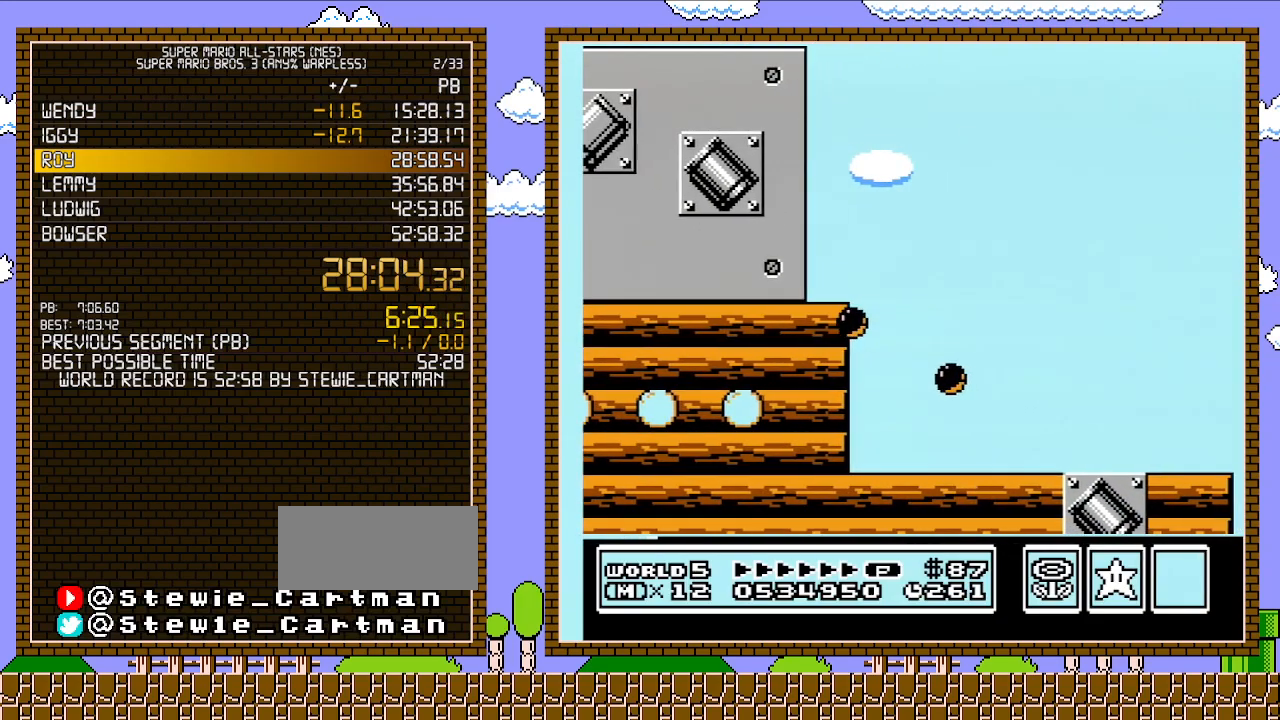
{"buttons": ["B", "DPAD_RIGHT"], "events": [[17, "B", "down"], [33, "B", "up"], [100, "B", "down"], [100, "DPAD_LEFT", "up"], [133, "B", "up"], [200, "B", "down"], [283, "DPAD_RIGHT", "down"]]}
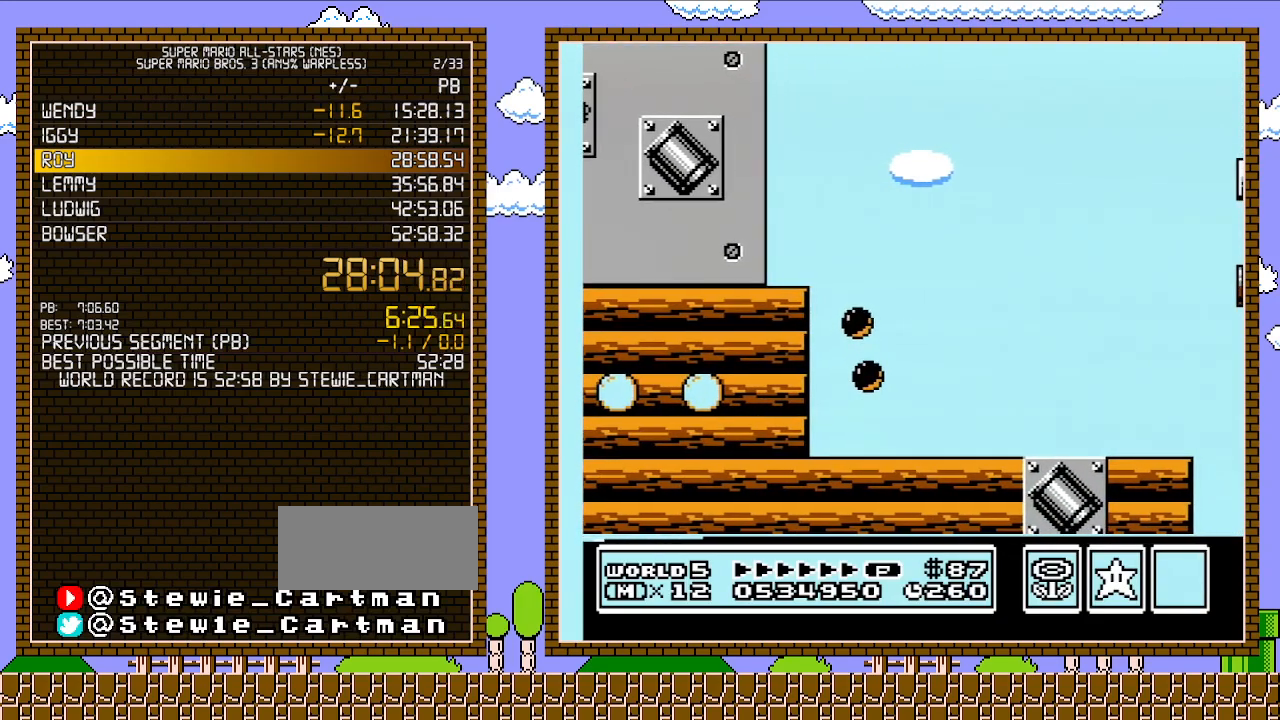
{"buttons": ["A", "B", "DPAD_RIGHT"], "events": [[450, "A", "down"]]}
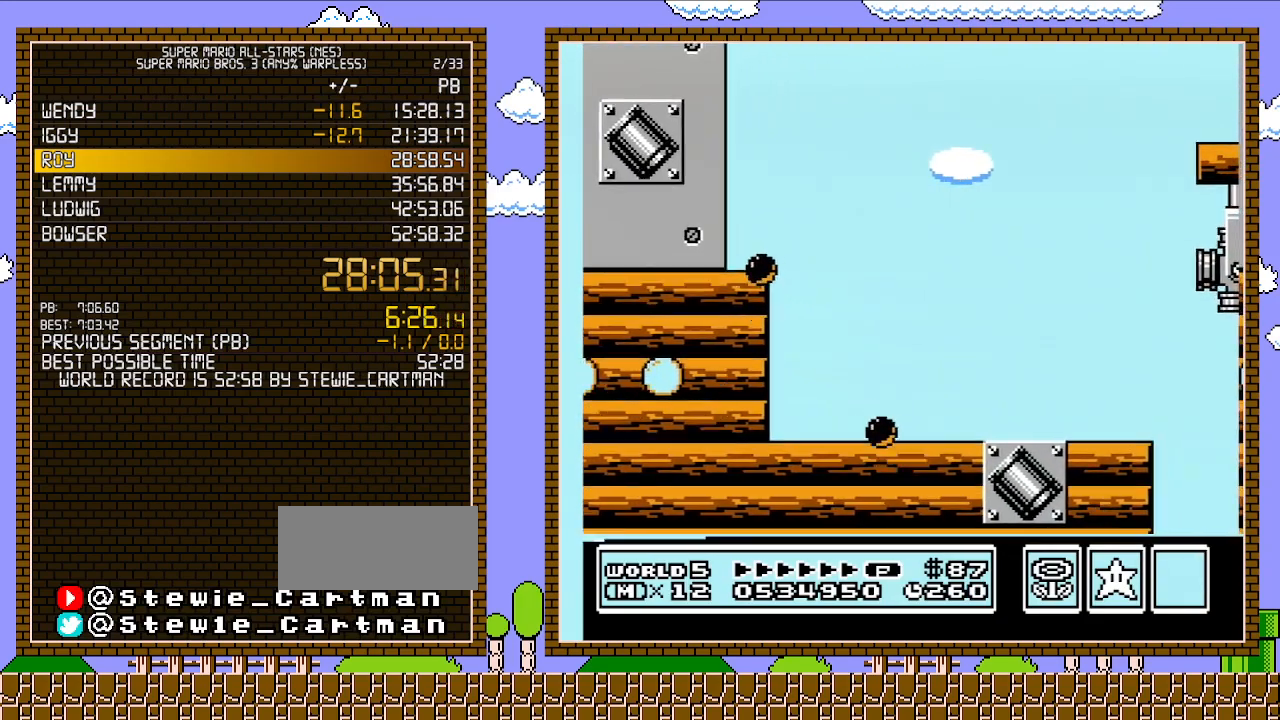
{"buttons": ["B", "DPAD_RIGHT"], "events": [[450, "A", "up"]]}
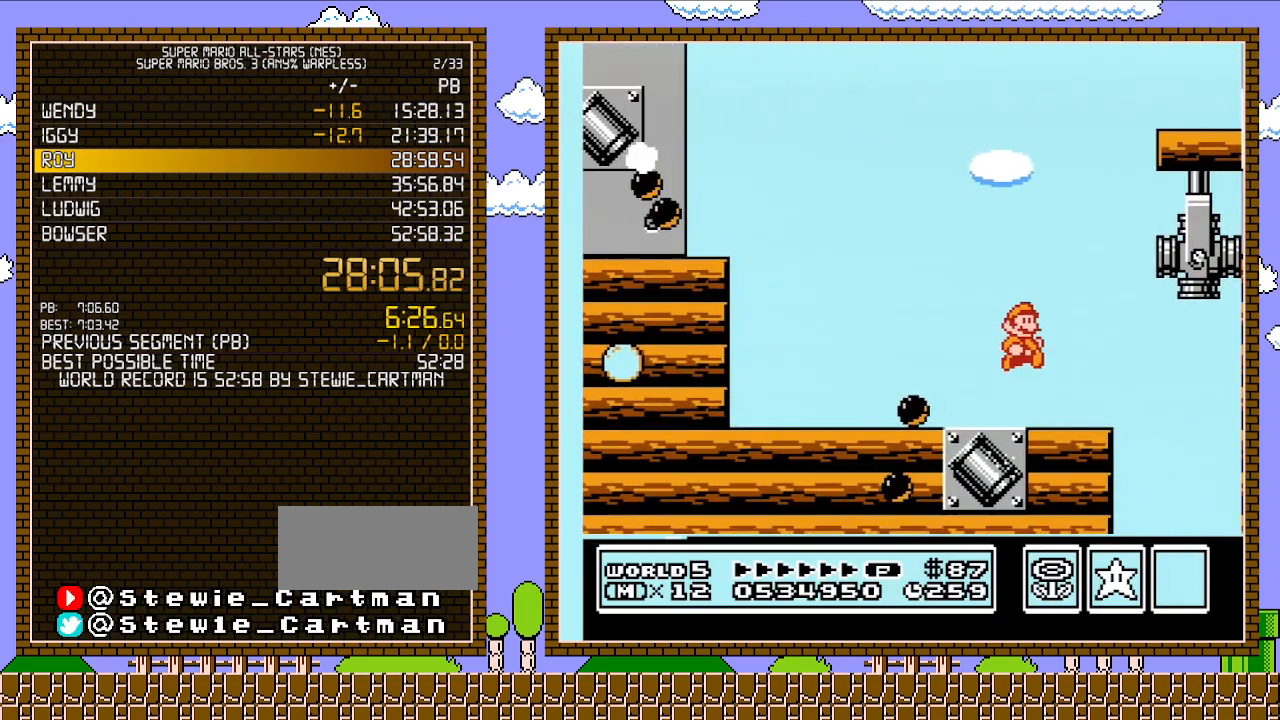
{"buttons": ["DPAD_RIGHT"], "events": [[233, "B", "up"], [233, "DPAD_RIGHT", "up"], [233, "SELECT", "down"], [267, "B", "down"], [267, "DPAD_RIGHT", "down"], [267, "SELECT", "up"], [417, "B", "up"]]}
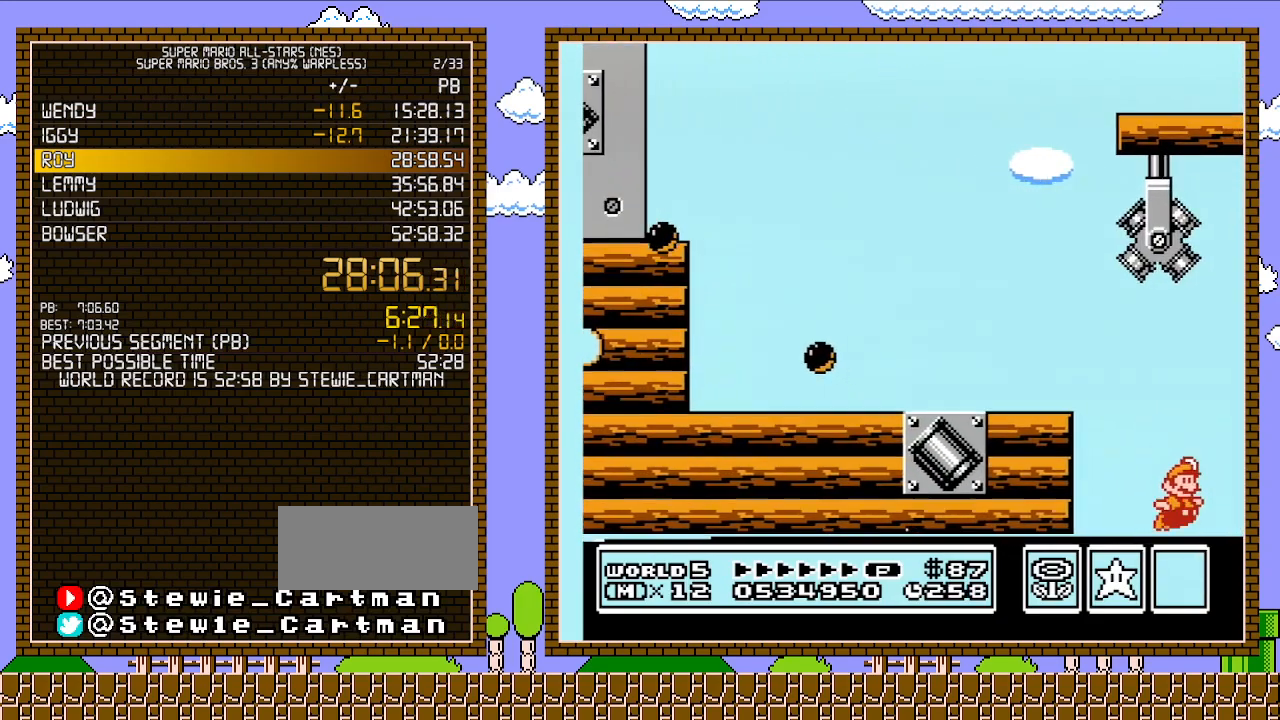
{"buttons": ["DPAD_RIGHT"], "events": [[67, "B", "down"], [133, "B", "up"], [200, "B", "down"], [333, "B", "up"]]}
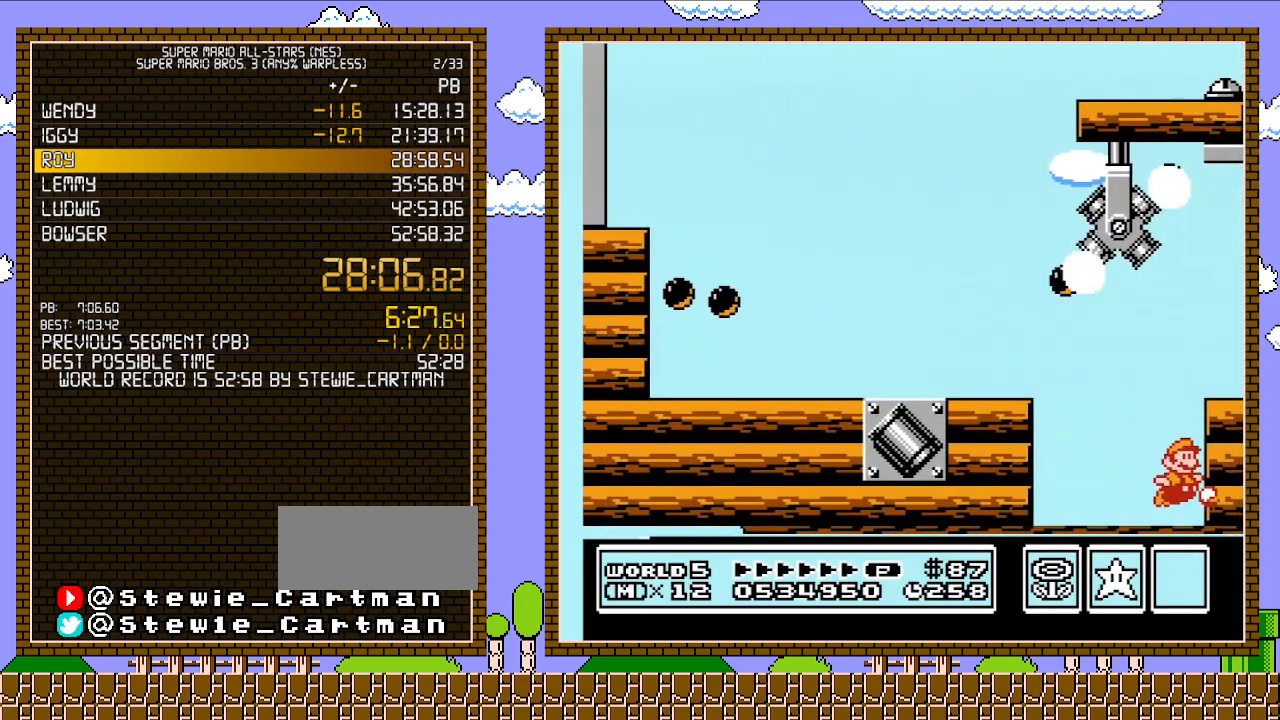
{"buttons": ["B"], "events": [[17, "B", "down"], [33, "A", "down"], [333, "A", "up"], [350, "B", "up"], [450, "B", "down"], [483, "DPAD_RIGHT", "up"]]}
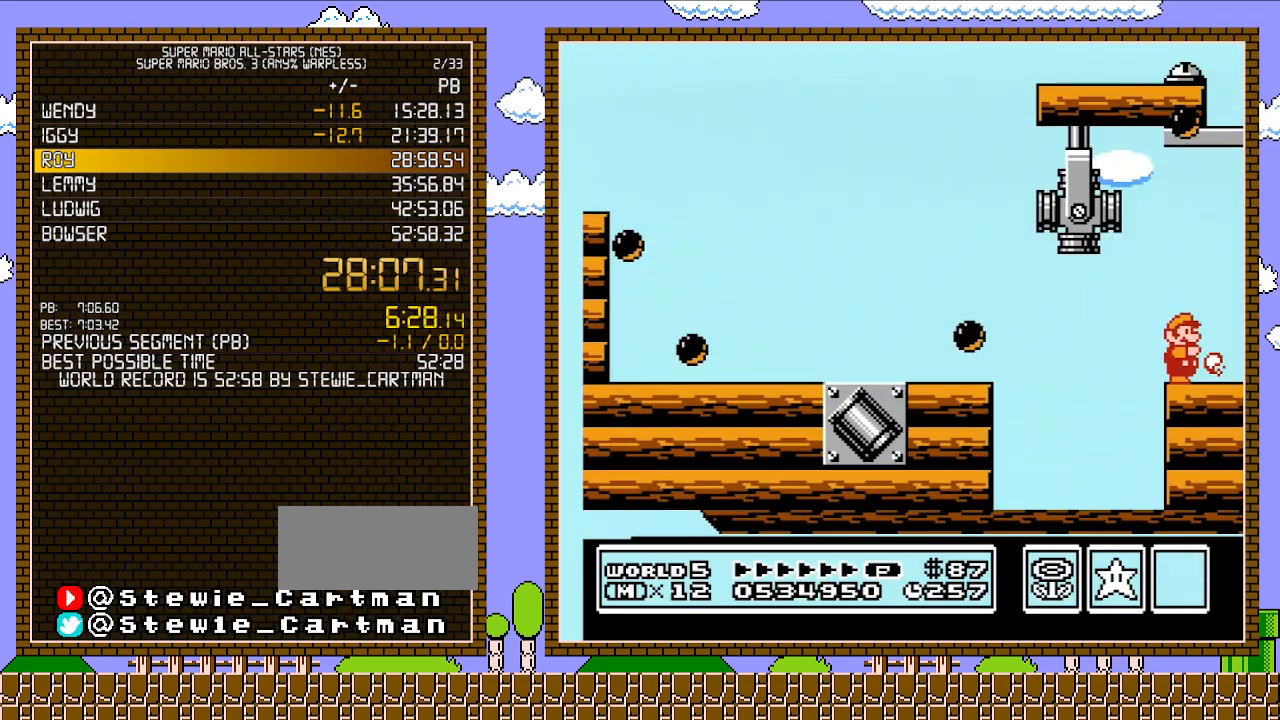
{"buttons": ["B"], "events": [[133, "DPAD_LEFT", "down"], [267, "DPAD_LEFT", "up"]]}
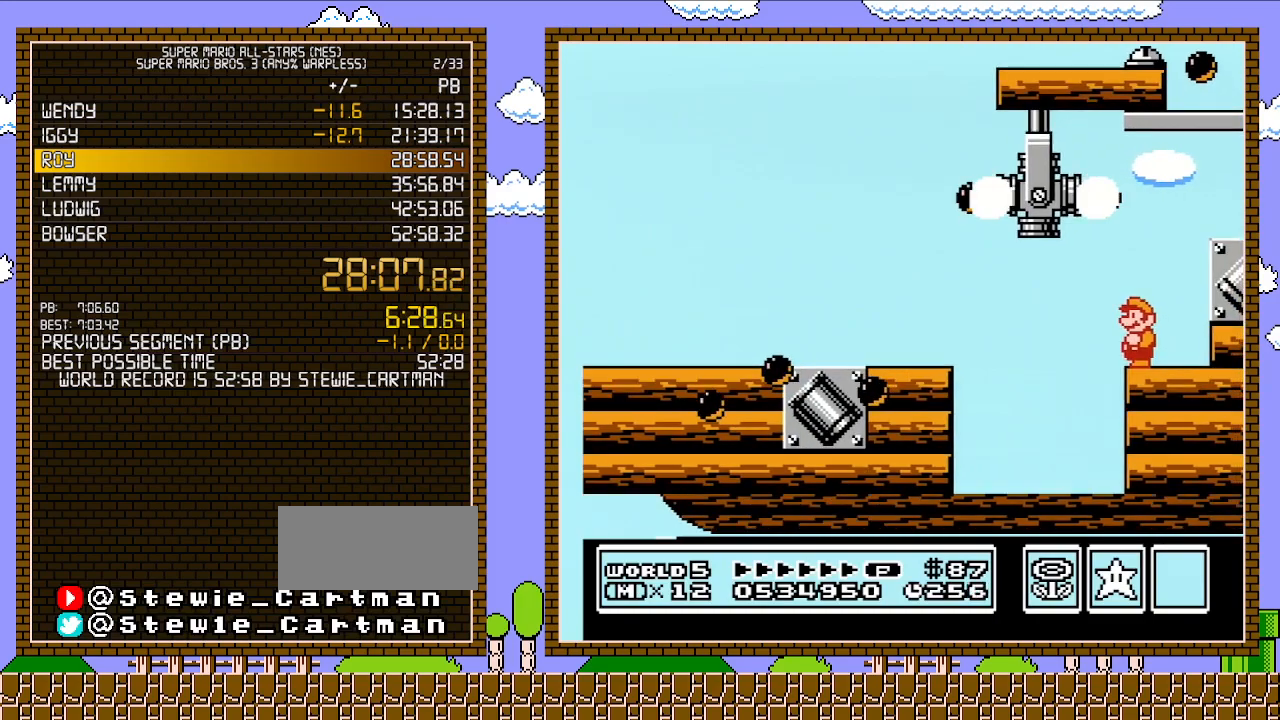
{"buttons": ["B"], "events": []}
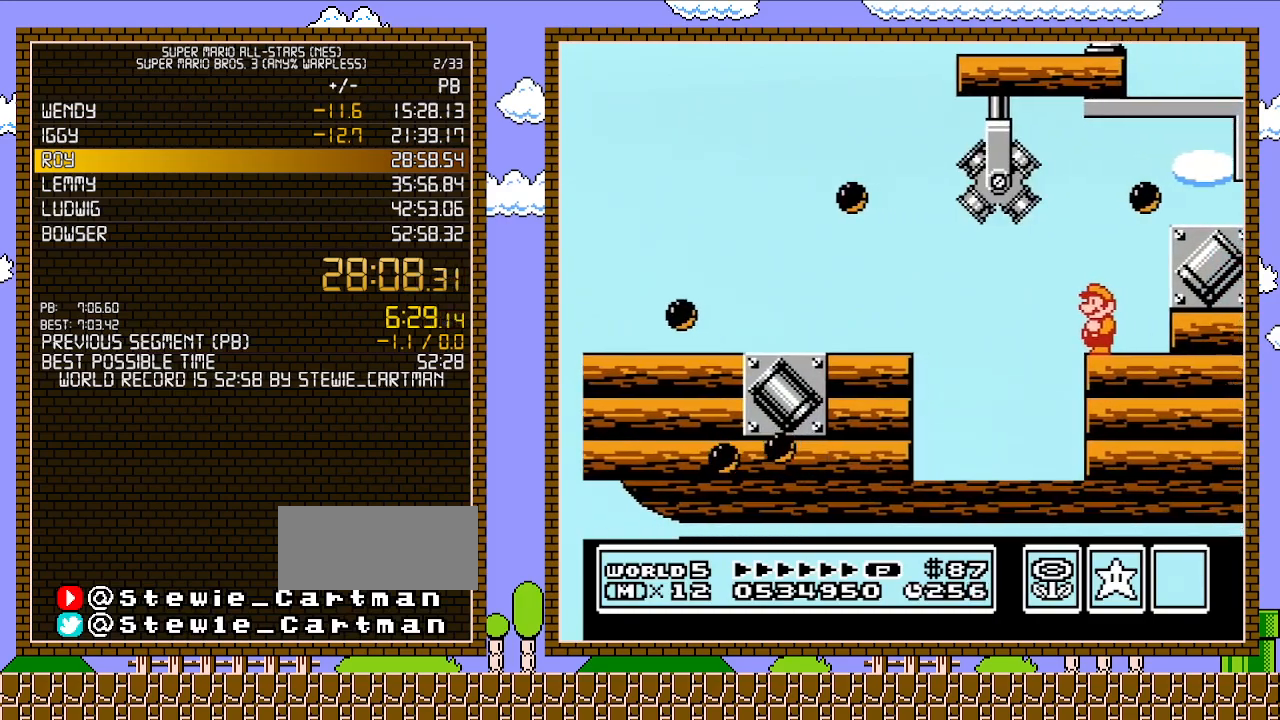
{"buttons": ["A", "B", "DPAD_RIGHT"], "events": [[233, "A", "down"], [267, "DPAD_RIGHT", "down"]]}
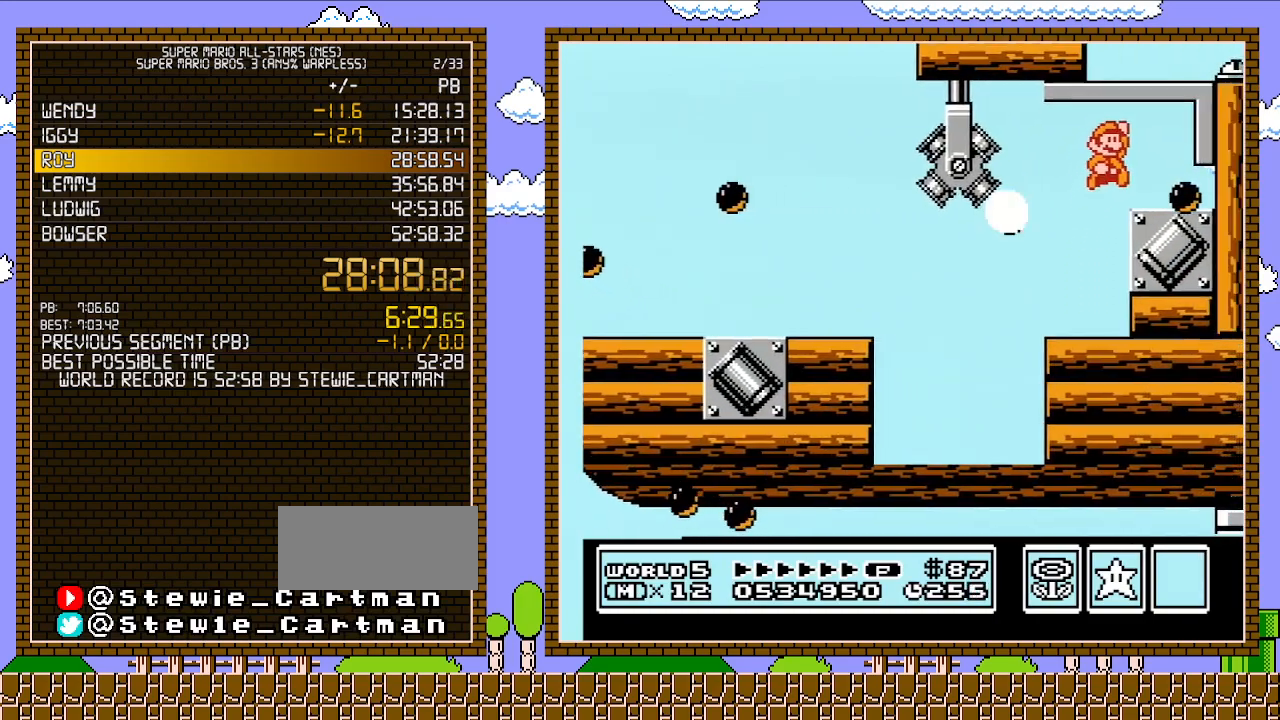
{"buttons": ["A", "B"], "events": [[33, "A", "up"], [133, "DPAD_LEFT", "down"], [133, "DPAD_RIGHT", "up"], [267, "DPAD_LEFT", "up"], [317, "A", "down"]]}
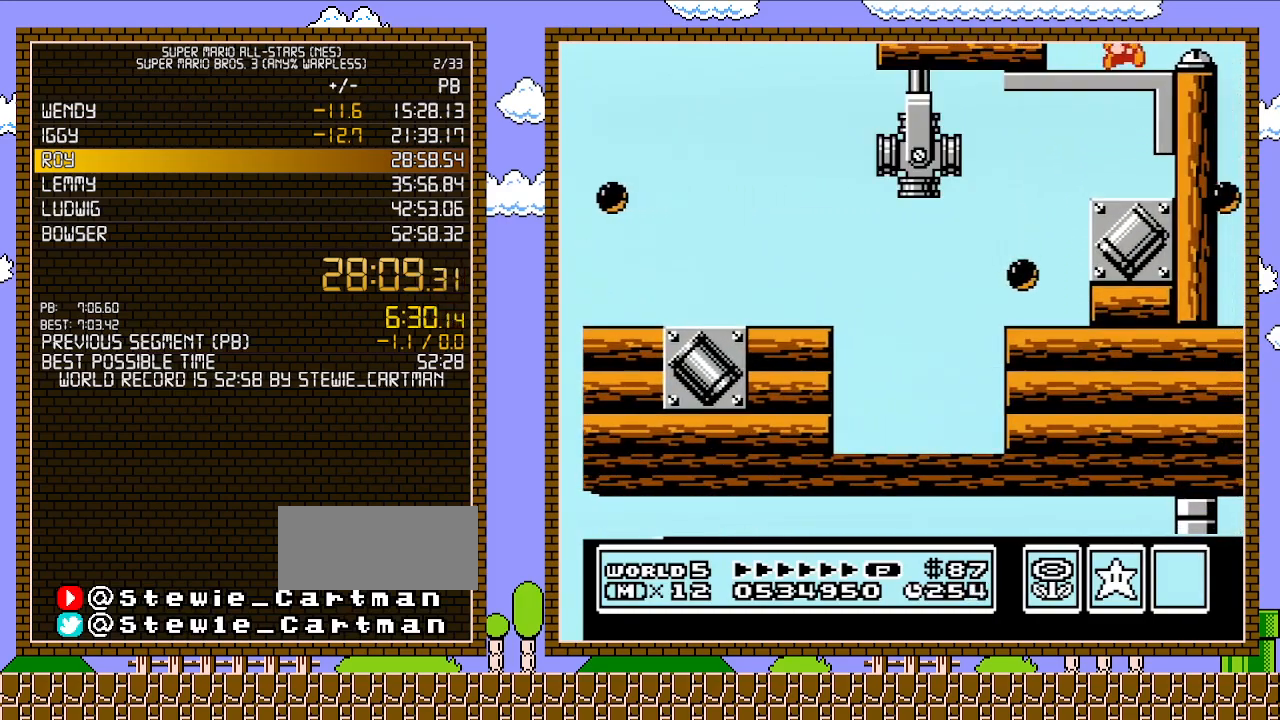
{"buttons": ["B"], "events": [[67, "A", "up"], [67, "DPAD_RIGHT", "down"], [267, "DPAD_RIGHT", "up"]]}
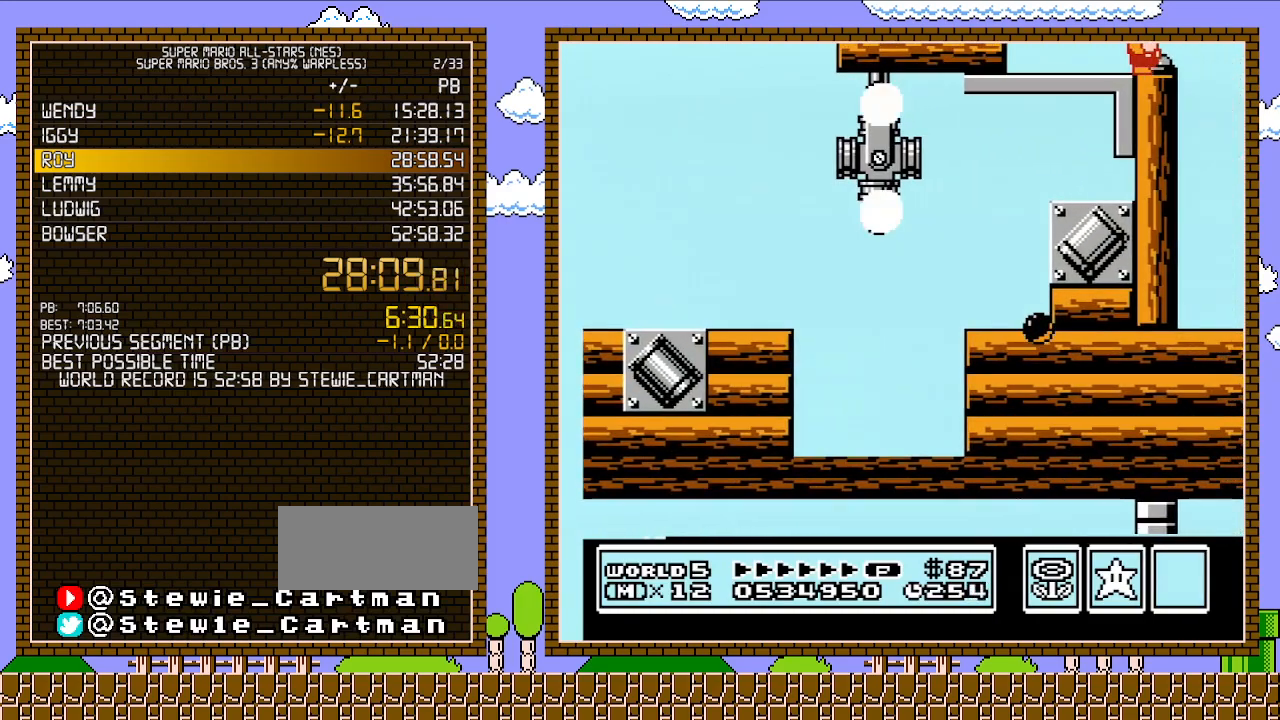
{"buttons": ["B"], "events": []}
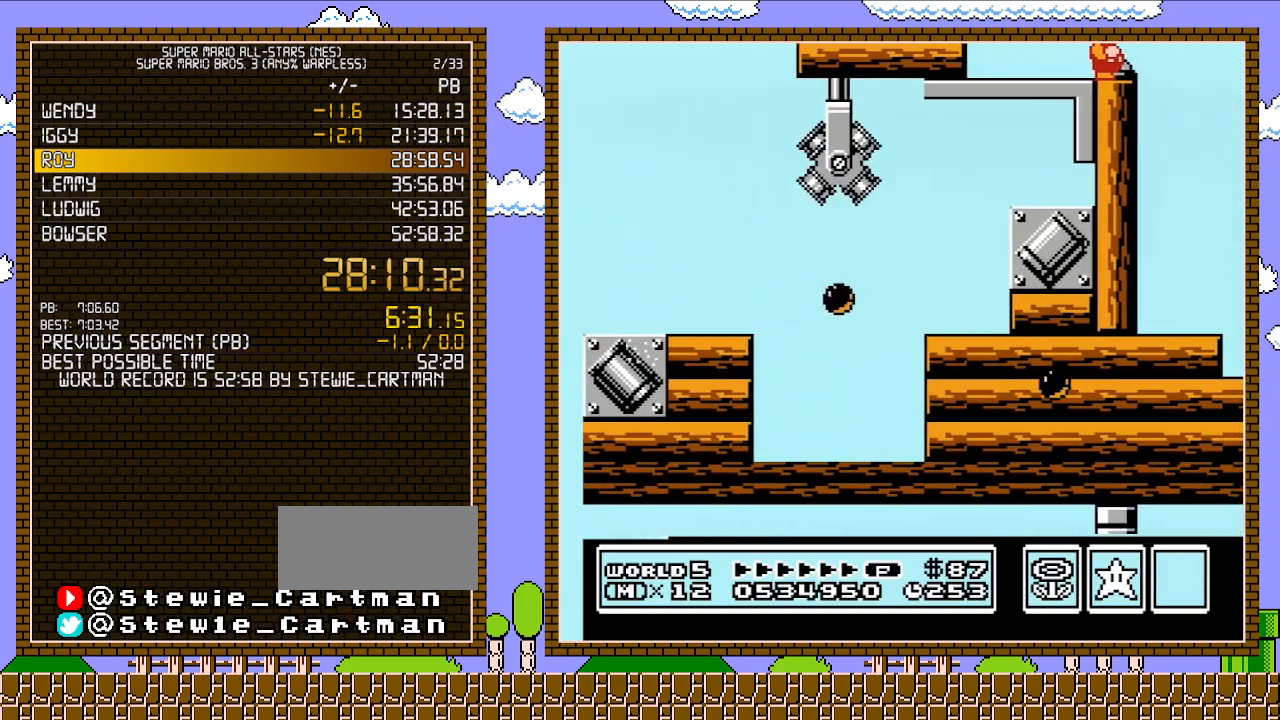
{"buttons": ["A", "B", "DPAD_RIGHT"], "events": [[50, "DPAD_RIGHT", "down"], [233, "A", "down"]]}
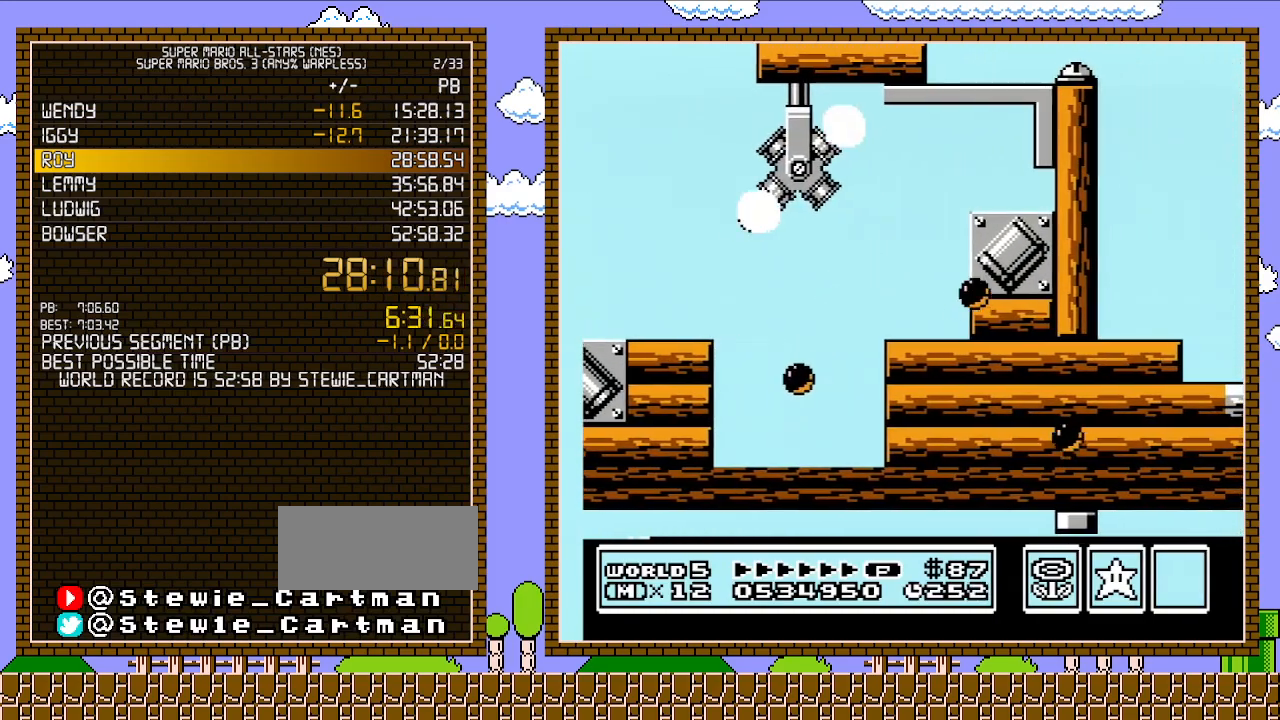
{"buttons": ["DPAD_RIGHT"], "events": [[200, "A", "up"], [283, "B", "up"]]}
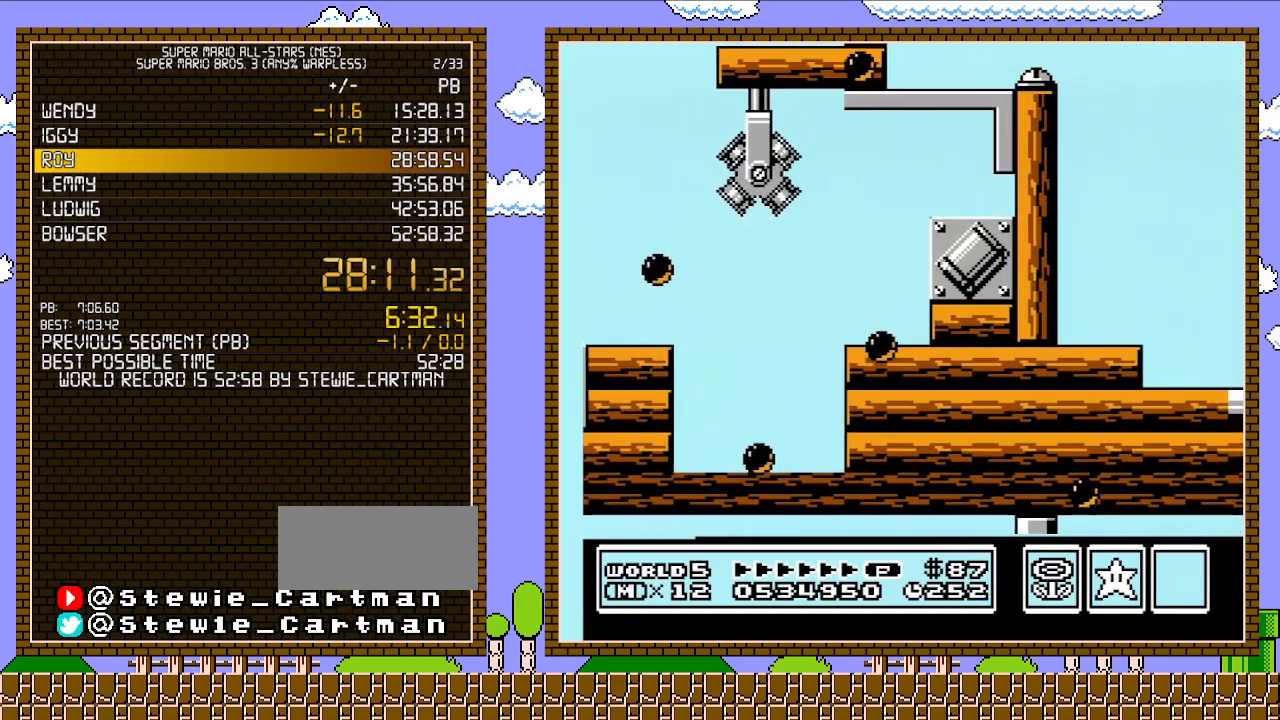
{"buttons": ["B", "DPAD_RIGHT"], "events": [[450, "B", "down"]]}
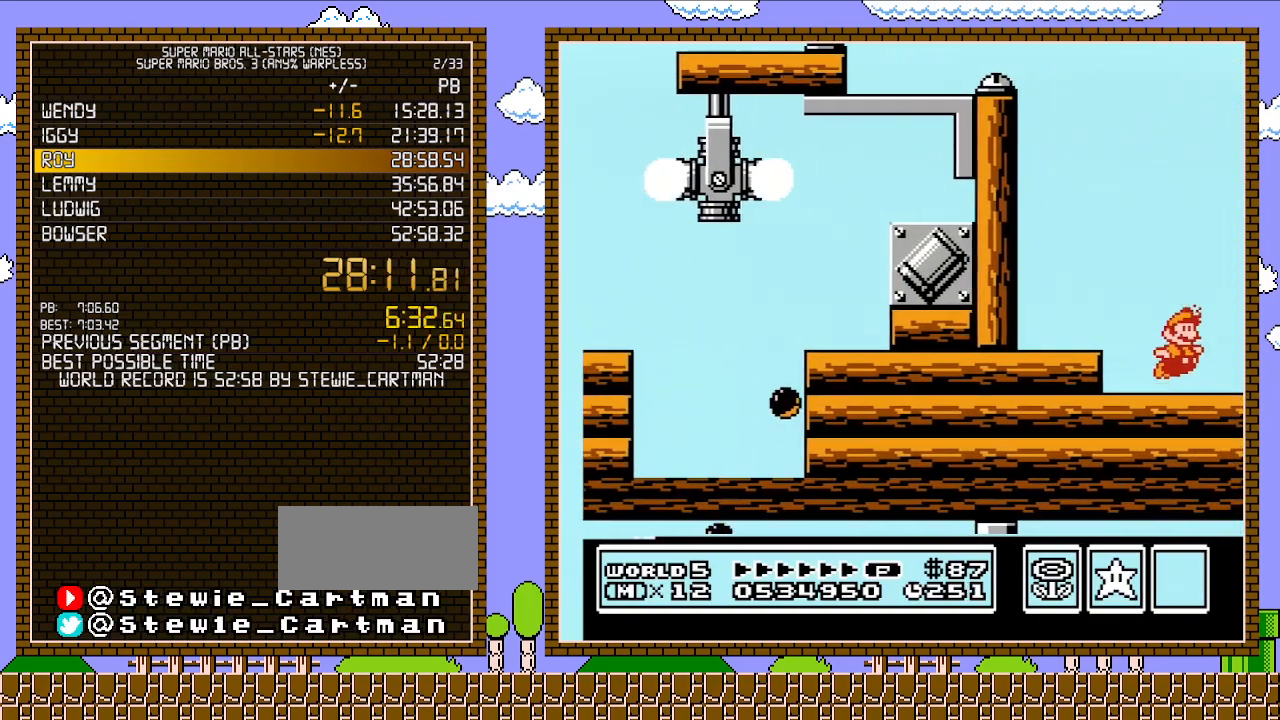
{"buttons": ["B", "DPAD_RIGHT"], "events": [[17, "B", "up"], [67, "B", "down"], [100, "B", "up"], [167, "B", "down"], [200, "B", "up"], [283, "B", "down"], [317, "B", "up"], [383, "B", "down"], [417, "B", "up"], [483, "B", "down"]]}
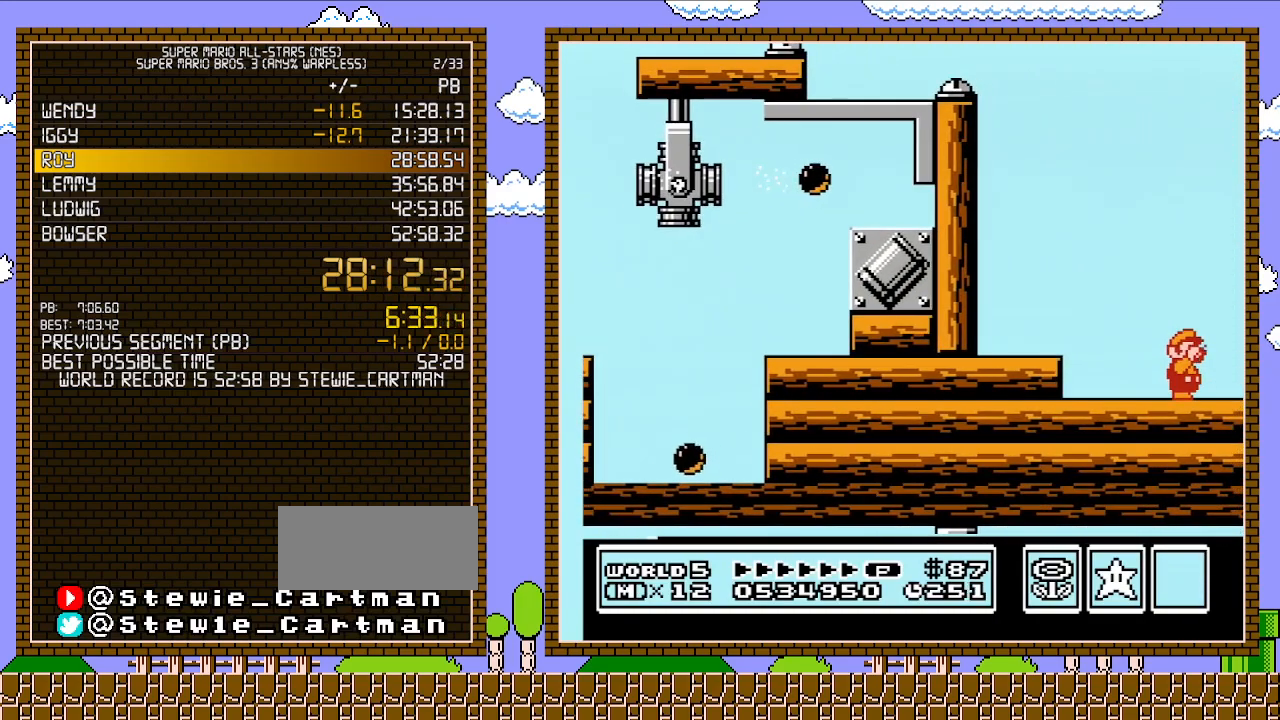
{"buttons": ["B", "DPAD_RIGHT"], "events": [[17, "B", "up"], [67, "B", "down"], [133, "B", "up"], [167, "B", "down"], [233, "B", "up"], [417, "B", "down"], [450, "B", "up"], [500, "B", "down"]]}
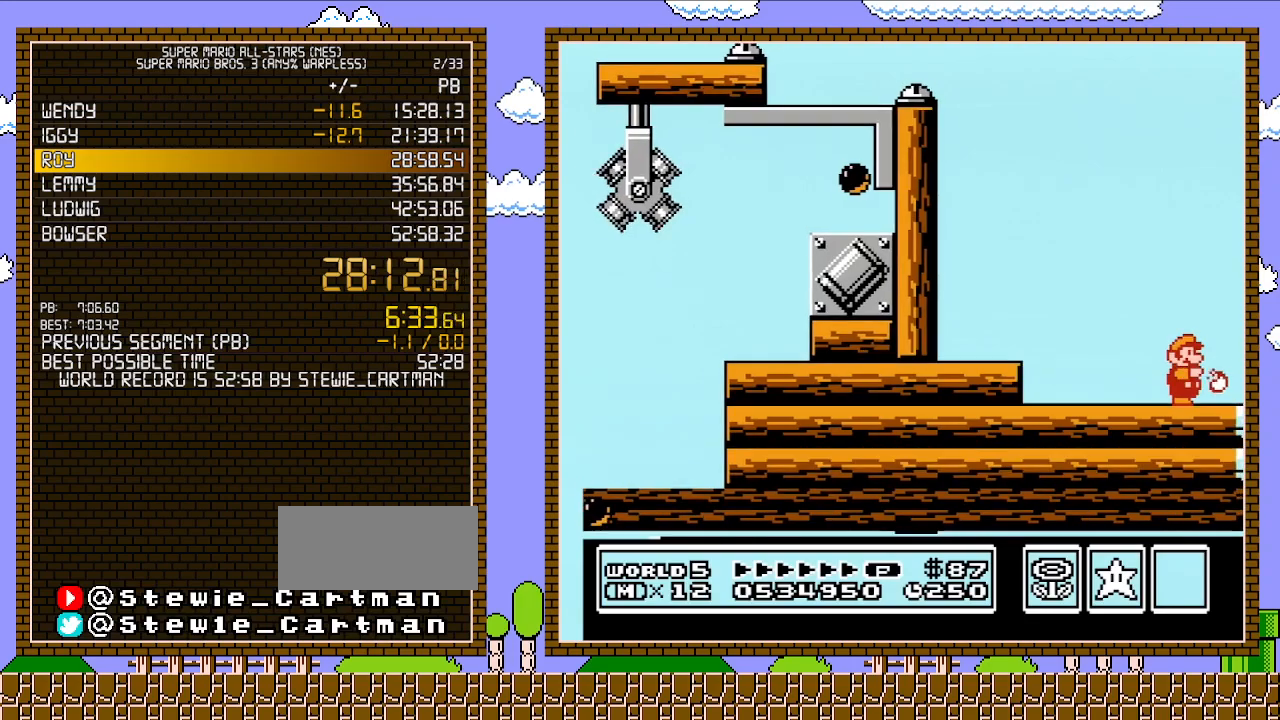
{"buttons": ["B", "DPAD_RIGHT"], "events": [[33, "B", "up"], [100, "B", "down"], [233, "B", "up"], [317, "B", "down"], [350, "B", "up"], [383, "B", "down"], [450, "B", "up"], [483, "B", "down"]]}
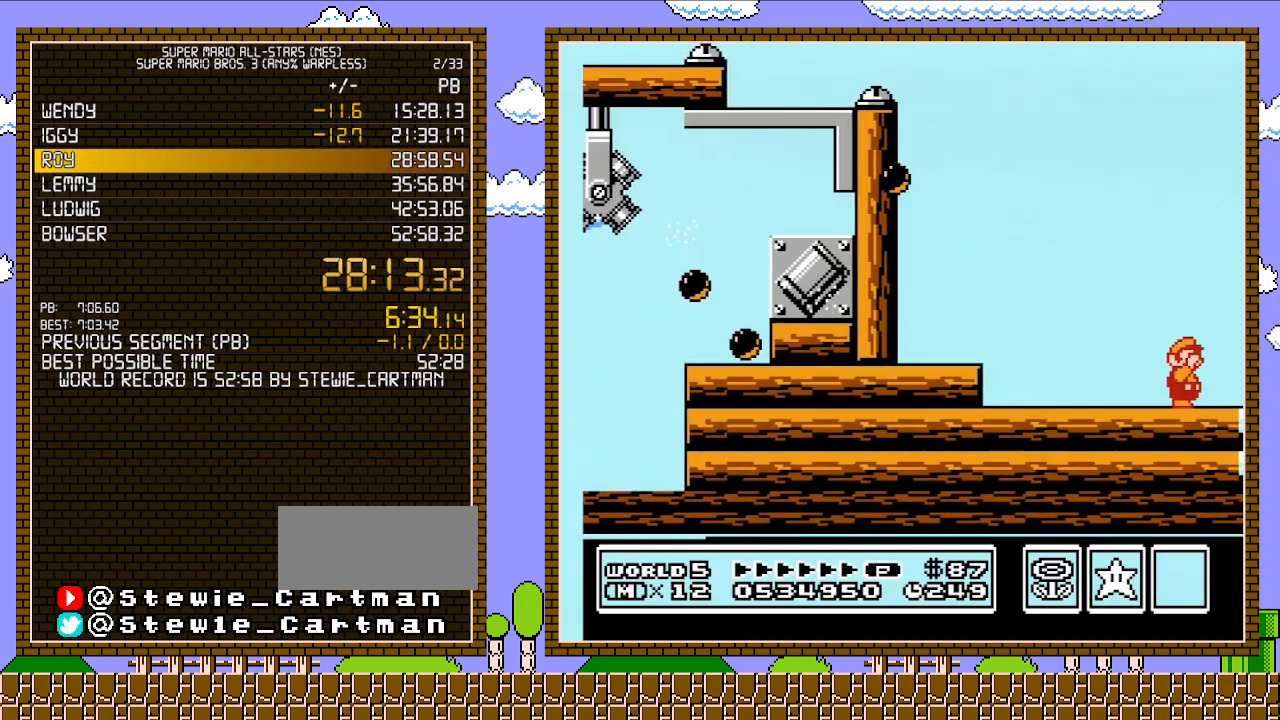
{"buttons": ["DPAD_RIGHT"], "events": [[167, "B", "up"]]}
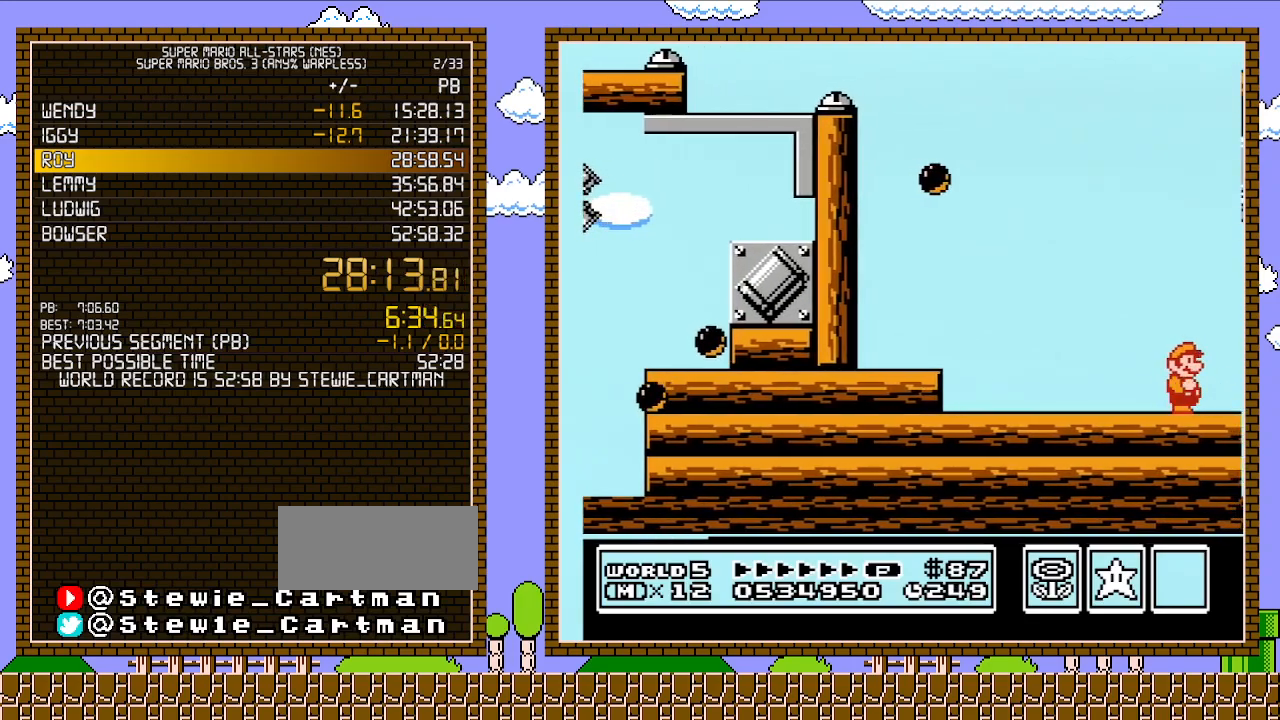
{"buttons": ["DPAD_RIGHT"], "events": []}